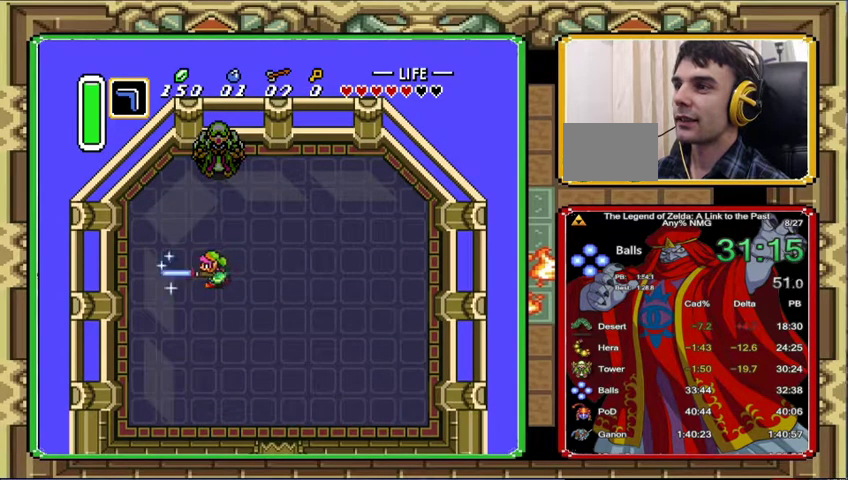
Gameplay with a controller (Nintendo layout); each line is a JSON object with the inputs held at the frame after it. "events" lists button and stick changes between this image and that frame as [ms after this image, input, new state], when the widget could be followed in between. Not read: A L3 R3.
{"buttons": [], "events": []}
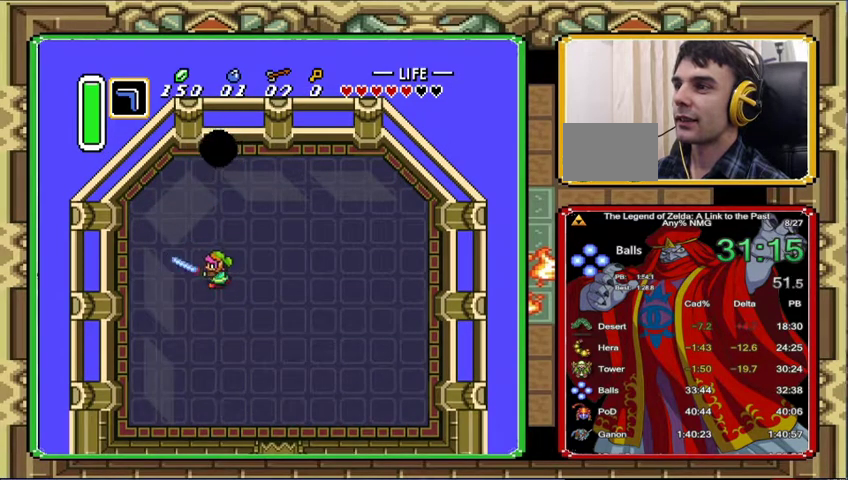
{"buttons": [], "events": []}
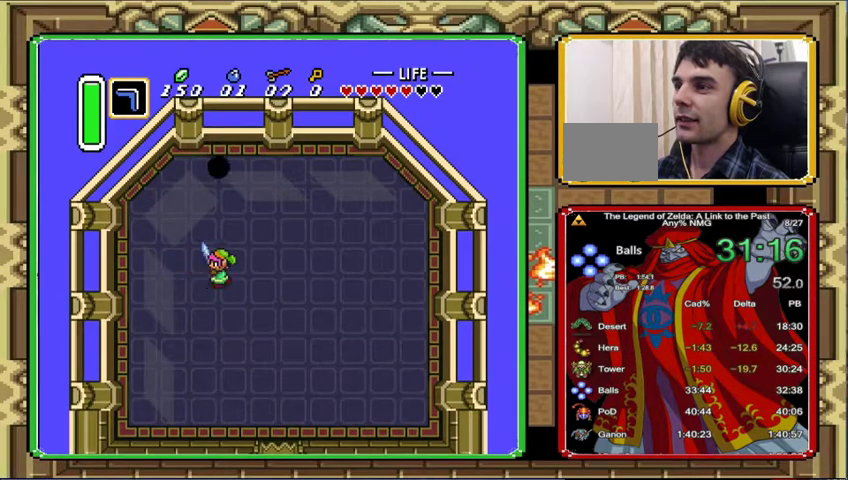
{"buttons": ["DPAD_DOWN"], "events": [[467, "DPAD_DOWN", "down"]]}
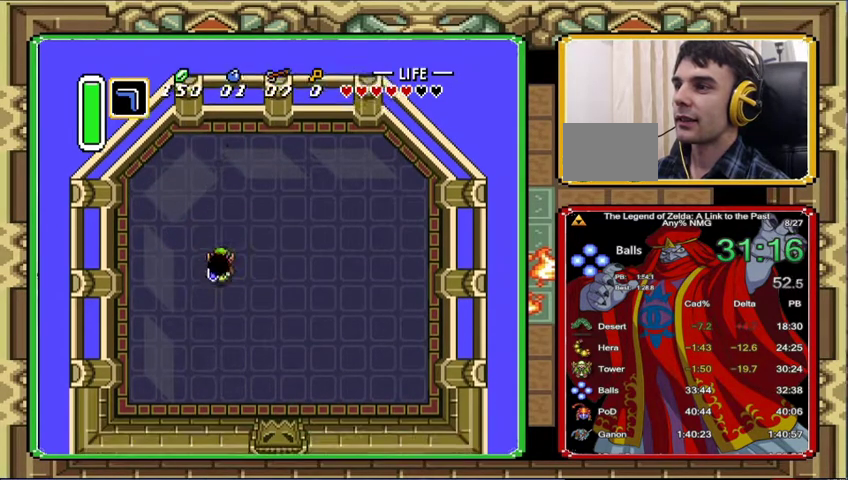
{"buttons": ["DPAD_DOWN"], "events": [[167, "DPAD_LEFT", "down"], [267, "DPAD_DOWN", "up"], [467, "DPAD_DOWN", "down"], [467, "DPAD_LEFT", "up"]]}
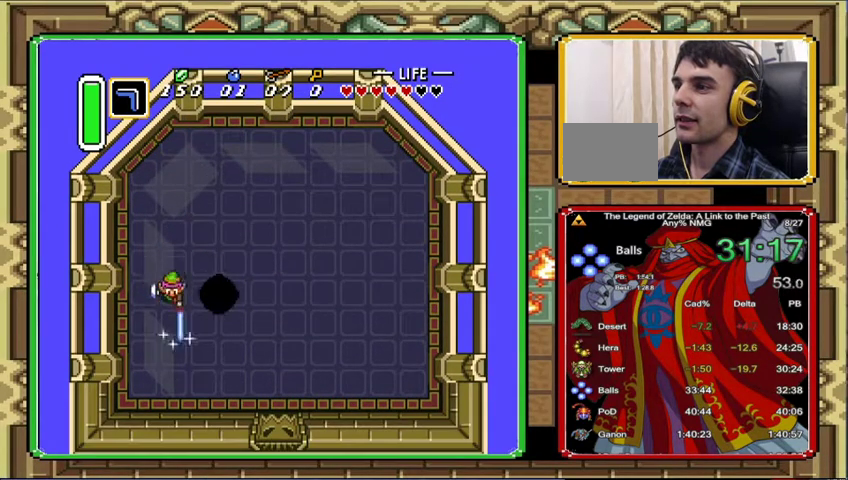
{"buttons": [], "events": [[167, "DPAD_LEFT", "down"], [200, "DPAD_DOWN", "up"], [433, "DPAD_LEFT", "up"]]}
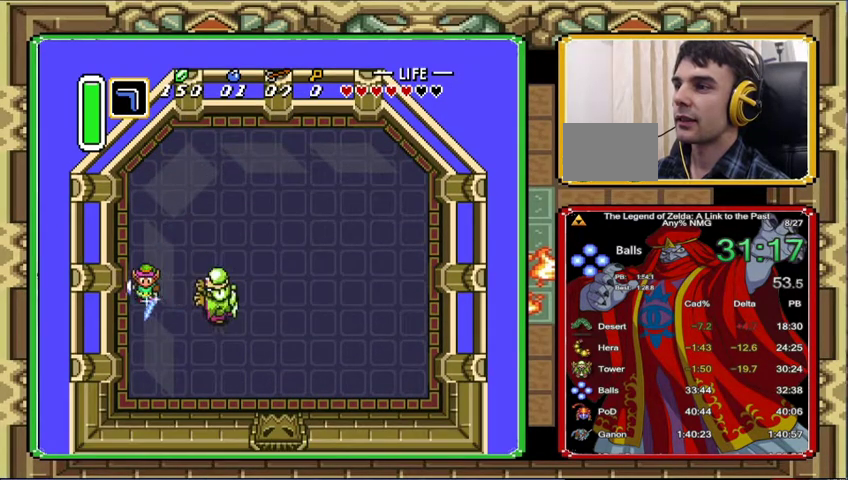
{"buttons": [], "events": []}
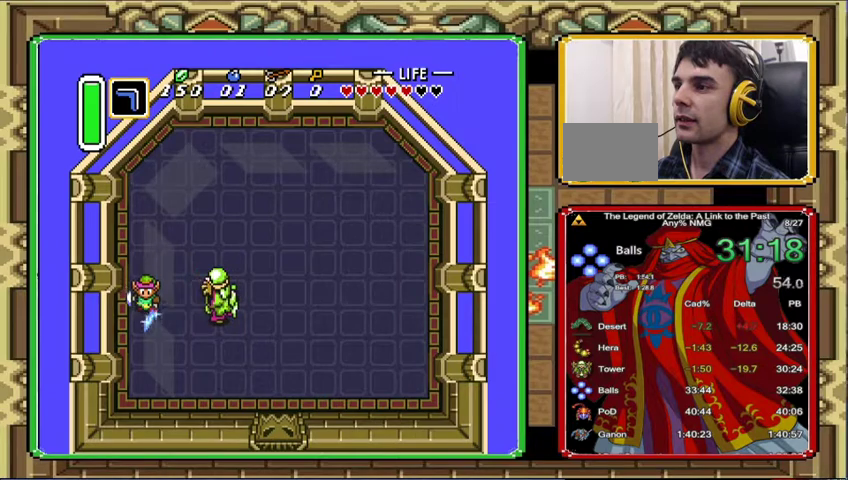
{"buttons": [], "events": []}
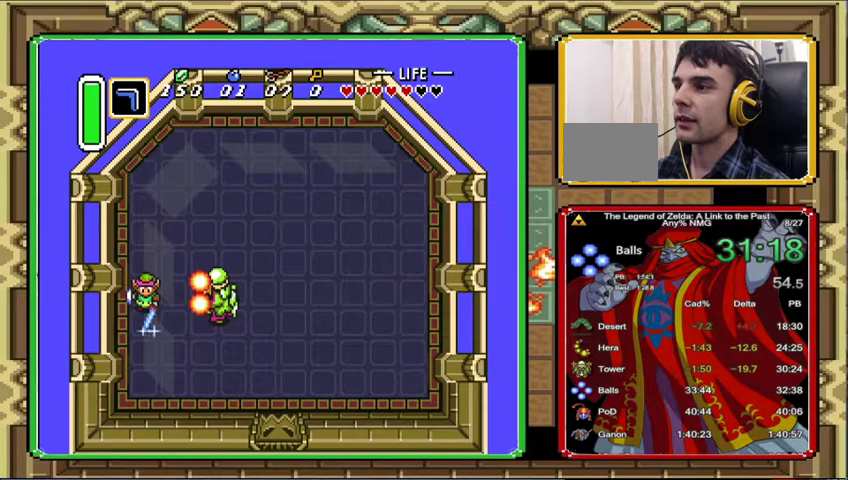
{"buttons": [], "events": []}
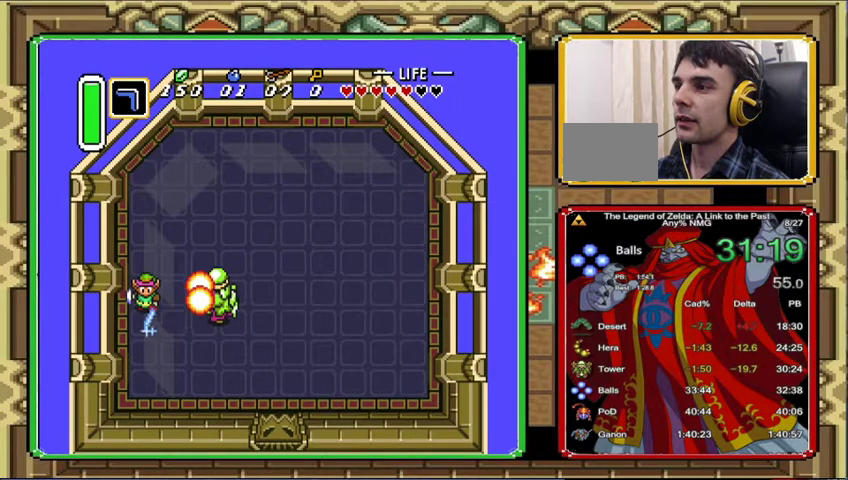
{"buttons": [], "events": []}
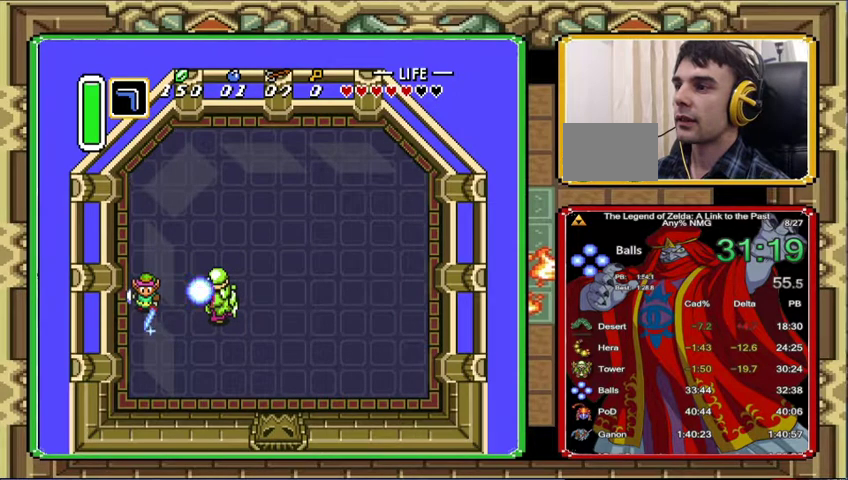
{"buttons": [], "events": []}
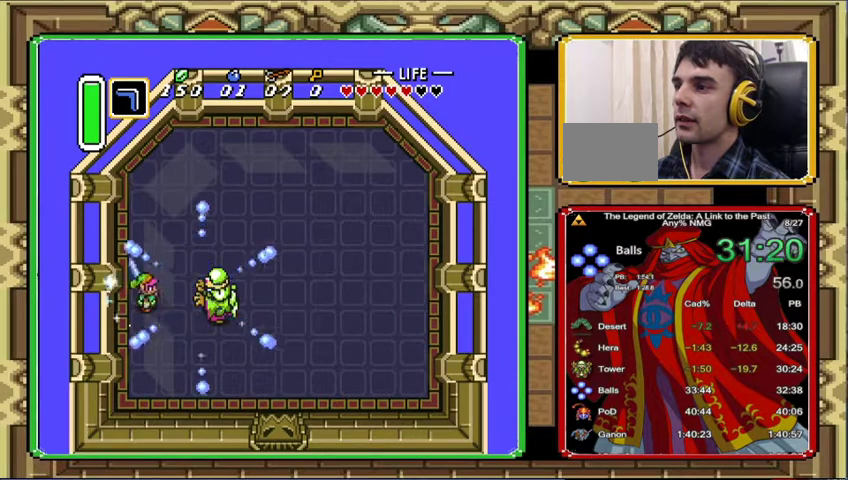
{"buttons": [], "events": []}
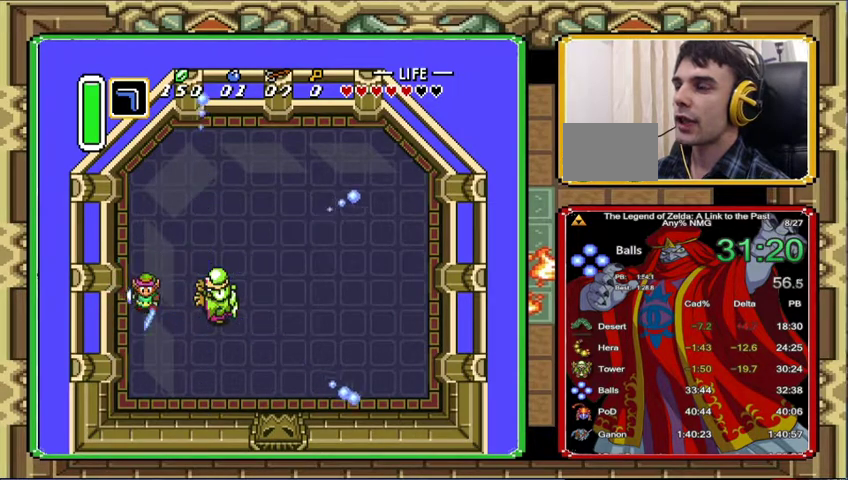
{"buttons": [], "events": []}
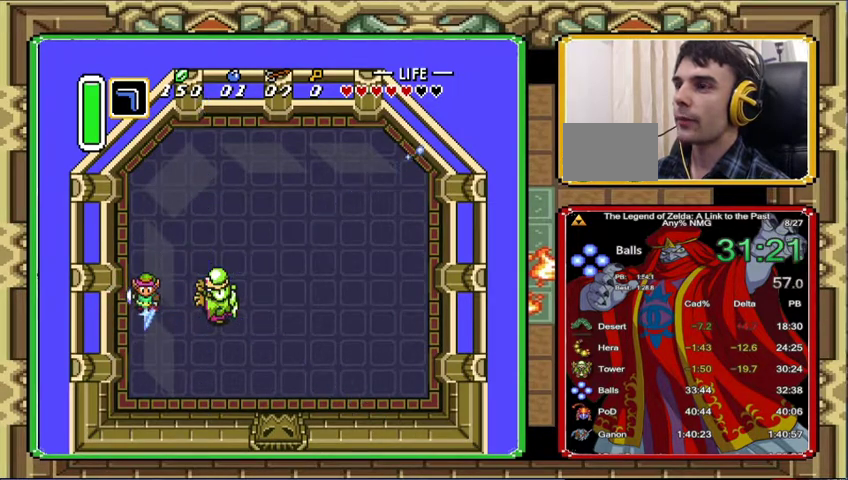
{"buttons": [], "events": []}
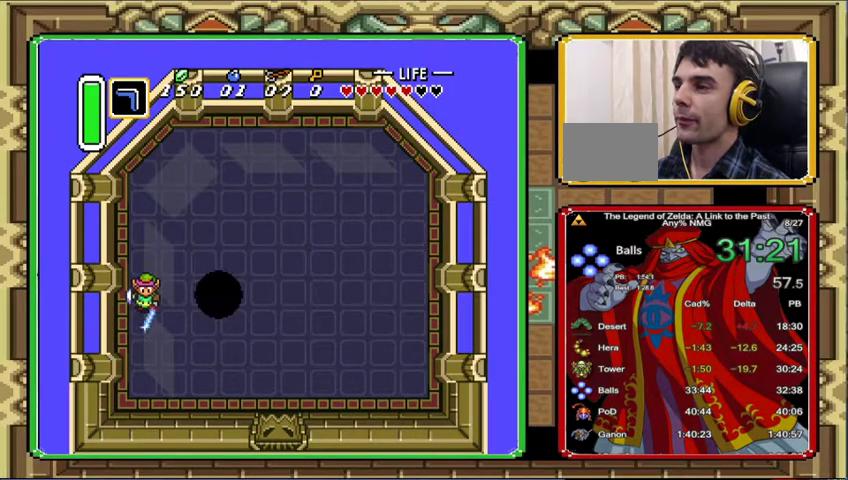
{"buttons": ["DPAD_RIGHT"], "events": [[500, "DPAD_RIGHT", "down"]]}
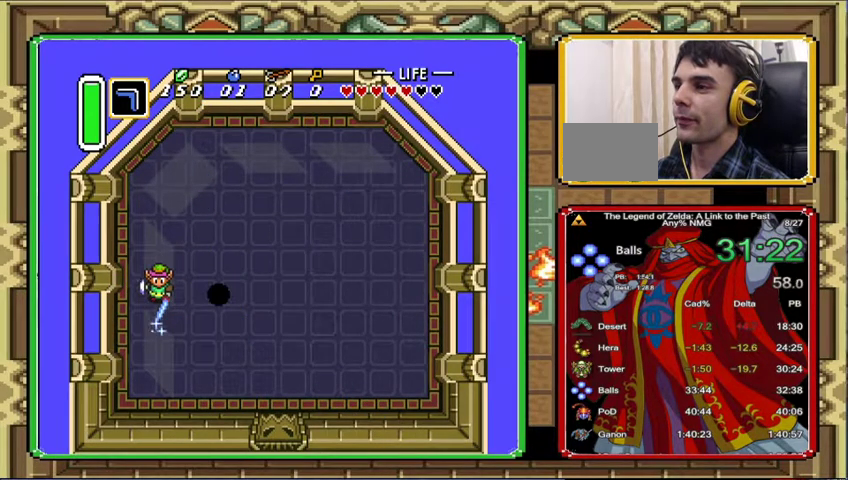
{"buttons": ["DPAD_UP"], "events": [[67, "DPAD_UP", "down"], [133, "DPAD_RIGHT", "up"]]}
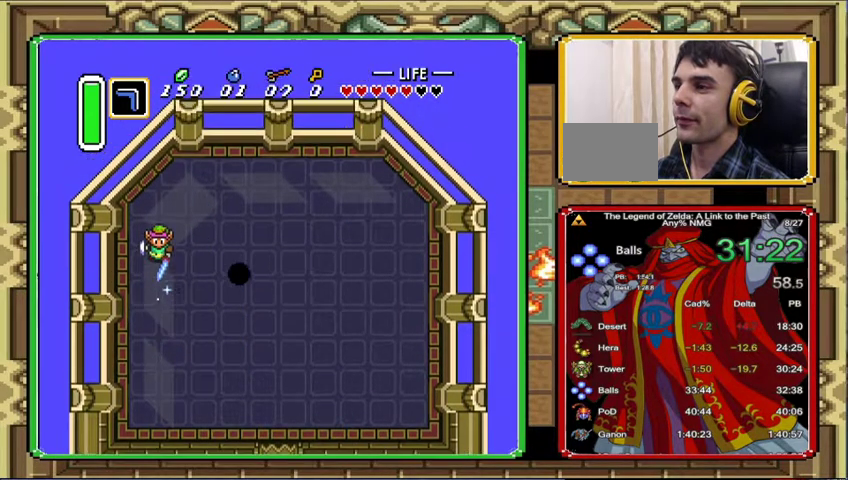
{"buttons": ["DPAD_UP", "DPAD_RIGHT"], "events": [[200, "DPAD_RIGHT", "down"]]}
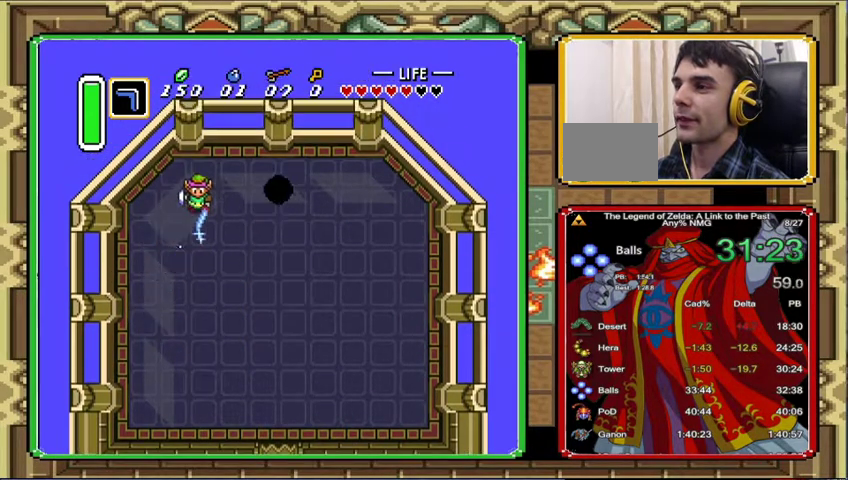
{"buttons": [], "events": [[300, "DPAD_RIGHT", "up"], [500, "DPAD_UP", "up"]]}
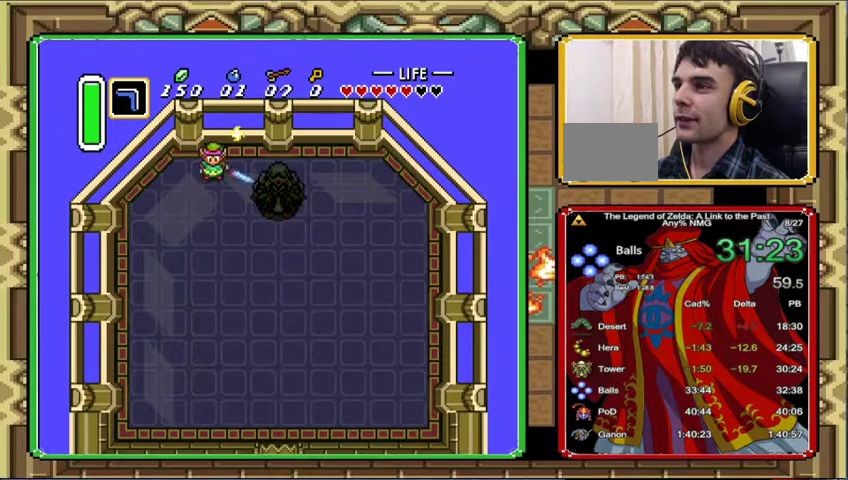
{"buttons": ["DPAD_UP"], "events": [[400, "DPAD_UP", "down"]]}
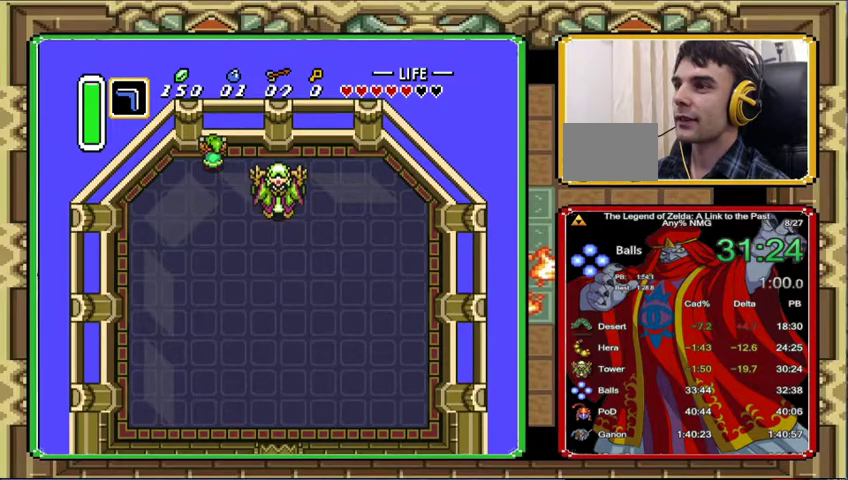
{"buttons": [], "events": [[167, "DPAD_UP", "up"], [267, "DPAD_DOWN", "down"], [467, "DPAD_DOWN", "up"]]}
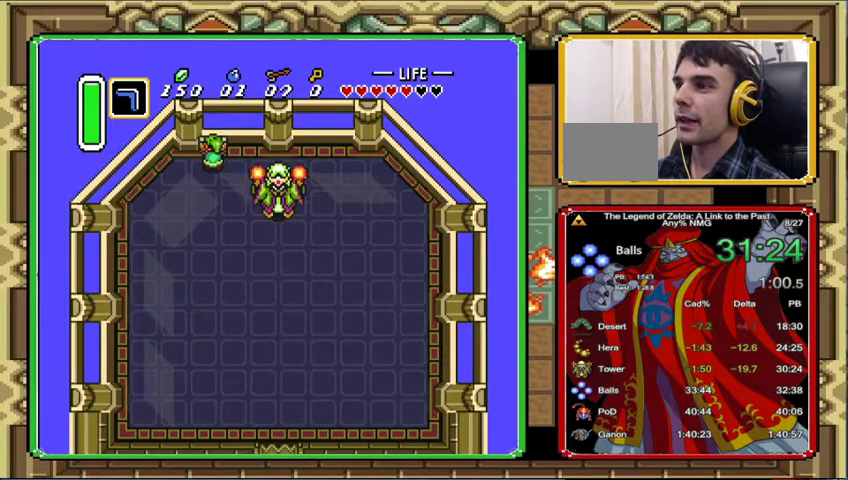
{"buttons": [], "events": [[33, "DPAD_DOWN", "down"], [133, "DPAD_DOWN", "up"], [200, "DPAD_DOWN", "down"], [300, "DPAD_DOWN", "up"], [367, "DPAD_DOWN", "down"], [467, "DPAD_DOWN", "up"]]}
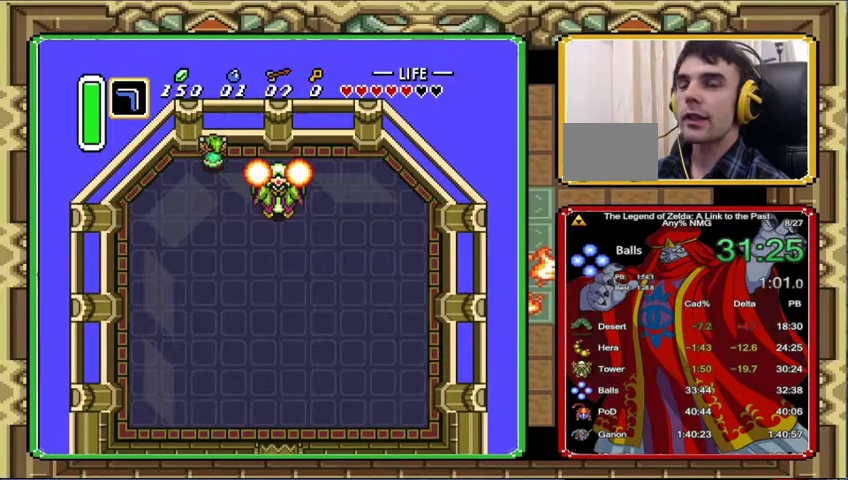
{"buttons": [], "events": [[33, "DPAD_DOWN", "down"], [133, "DPAD_DOWN", "up"], [200, "DPAD_DOWN", "down"], [300, "DPAD_DOWN", "up"], [367, "DPAD_DOWN", "down"], [433, "DPAD_DOWN", "up"]]}
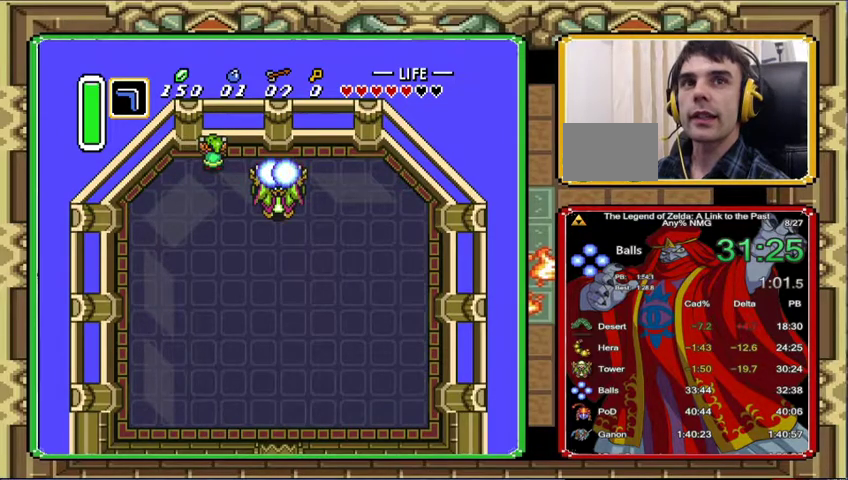
{"buttons": [], "events": [[33, "DPAD_DOWN", "down"], [133, "DPAD_DOWN", "up"], [233, "DPAD_DOWN", "down"], [300, "DPAD_DOWN", "up"], [400, "DPAD_DOWN", "down"], [500, "DPAD_DOWN", "up"]]}
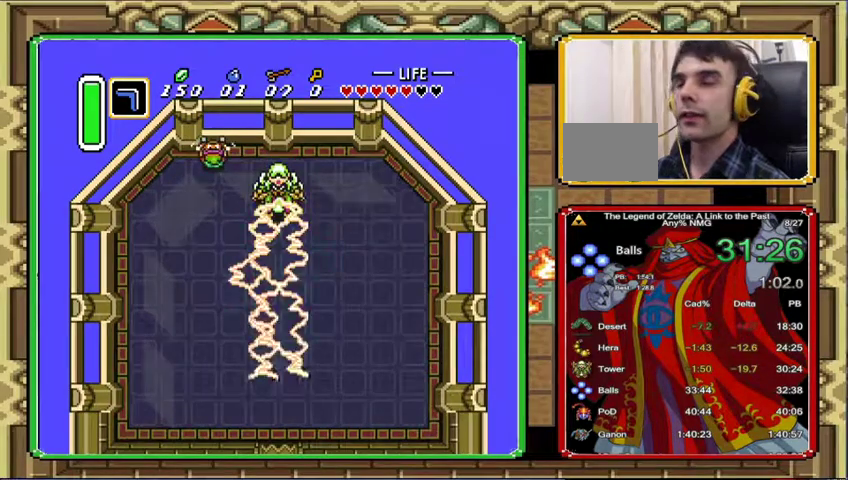
{"buttons": ["DPAD_DOWN"], "events": [[100, "DPAD_DOWN", "down"], [200, "DPAD_DOWN", "up"], [300, "DPAD_DOWN", "down"], [400, "DPAD_DOWN", "up"], [467, "DPAD_DOWN", "down"]]}
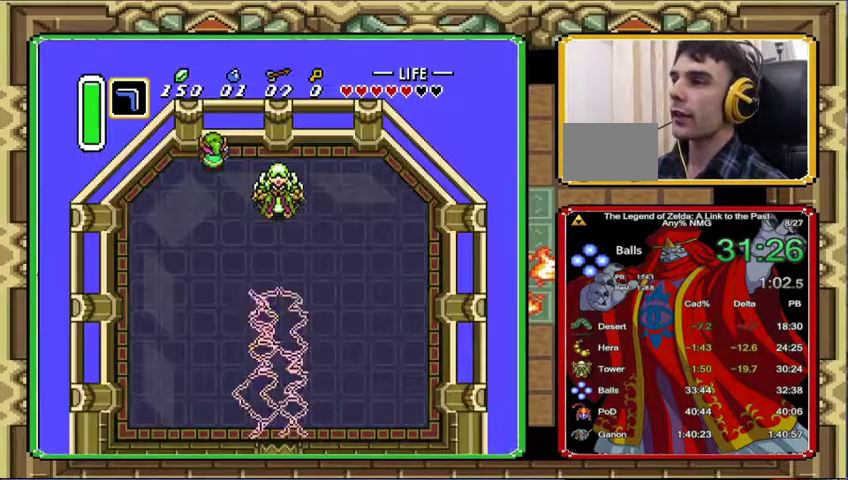
{"buttons": [], "events": [[433, "DPAD_DOWN", "up"]]}
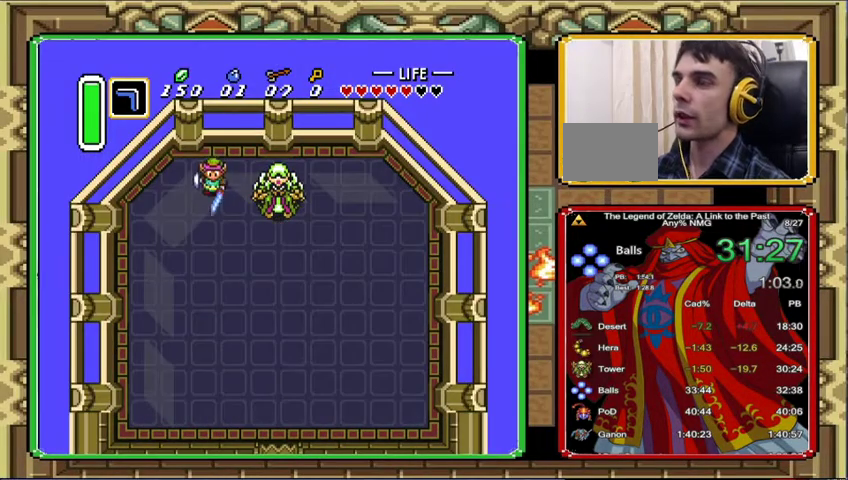
{"buttons": [], "events": [[200, "DPAD_DOWN", "down"], [467, "DPAD_DOWN", "up"]]}
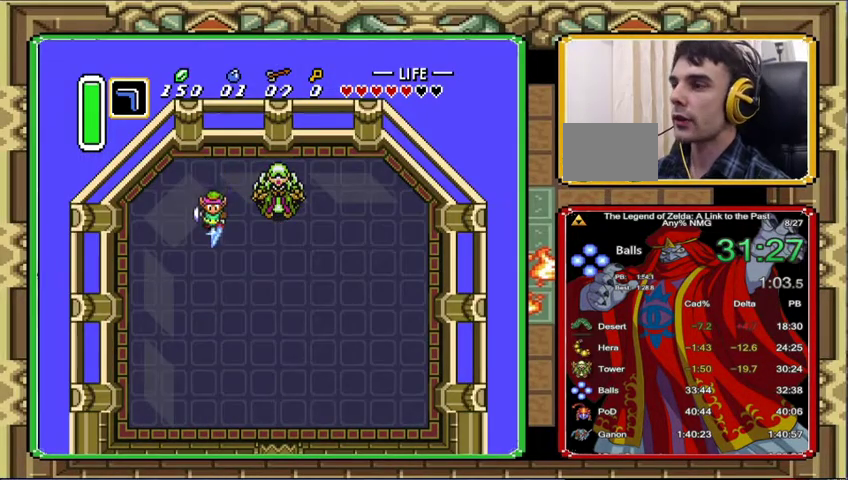
{"buttons": [], "events": [[233, "DPAD_UP", "down"], [400, "DPAD_UP", "up"]]}